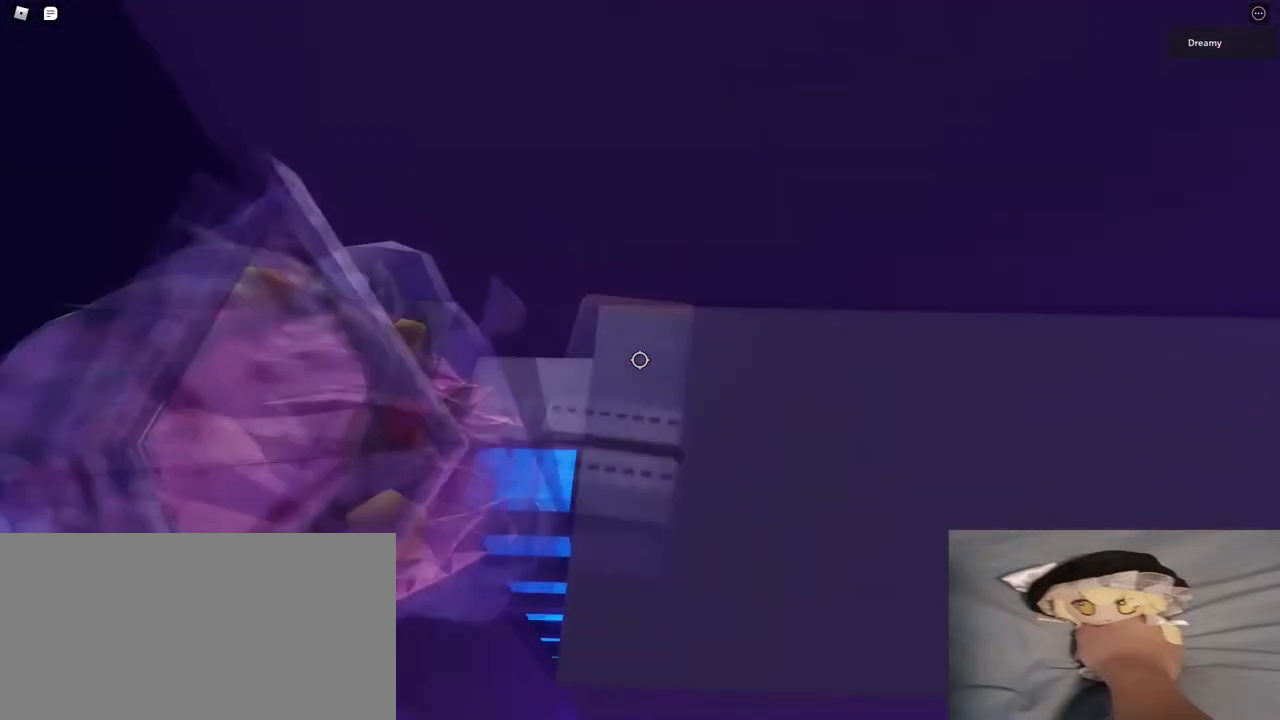
Gameplay with keyboard and mouse; each line is a JSON object with the keys and mouse buttons held at the frame after it. "events" lists presses ("down") and releases ("up") of "a", "ctrl", "d", "e", "q", "s", "shift", "space", "w", "mouse_left", "mouse_wheel", "mouse_right", "mouse_mb4" and "mouse_mb5" between this image and that frame as [ms after this image, input, new state], when the widget could be followed in between. "mouse_left", "mouse_wheel", "mouse_right", "mouse_mb4", "mouse_mb5" = the "left", "wheel", "right", "mb4", "mb5" buttons of the "mouse" list. No other keys are recorded. "wheel" means that the mouse wheel is clicked or scrolled. Mouse movement is not recorded.
{"keys": ["space"], "mouse": ["right"], "events": [[100, "w", "up"], [317, "mouse_wheel", "down"], [483, "mouse_wheel", "up"], [483, "space", "down"]]}
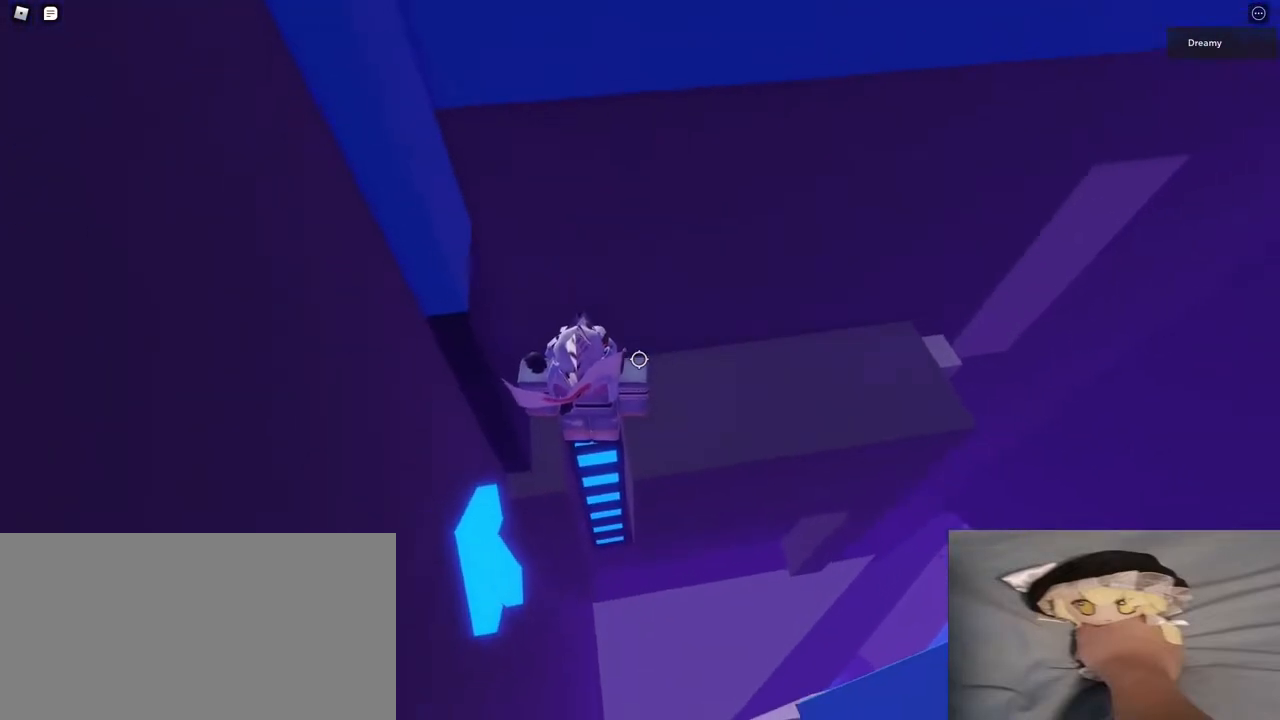
{"keys": [], "mouse": ["right"], "events": [[100, "d", "down"], [100, "space", "up"], [300, "d", "up"]]}
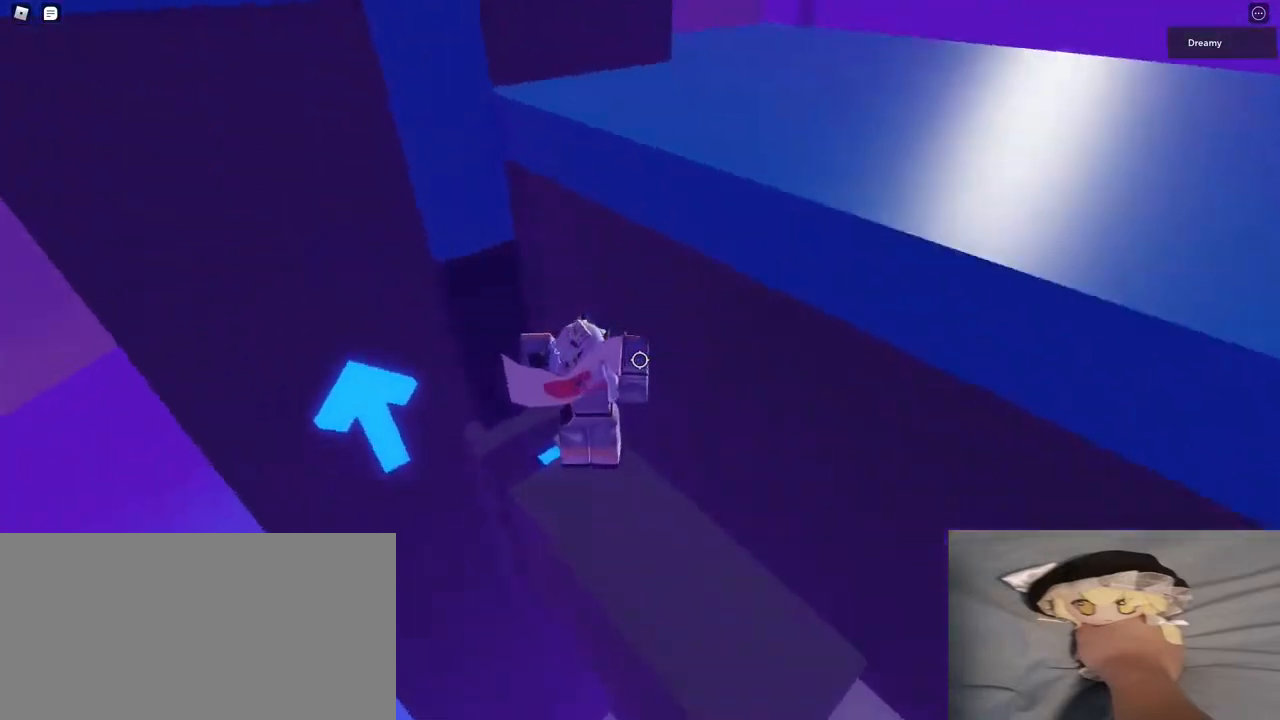
{"keys": ["space", "w"], "mouse": ["right"], "events": [[350, "w", "down"], [383, "space", "down"]]}
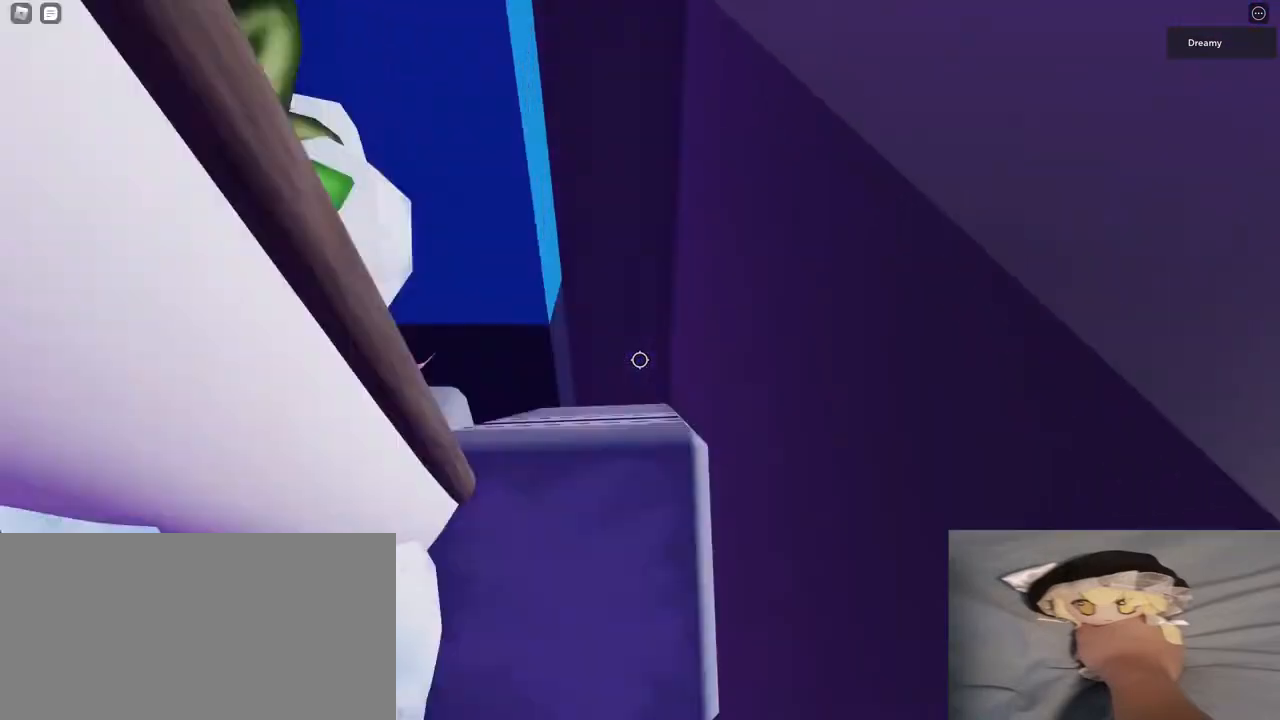
{"keys": ["d", "w"], "mouse": ["right"], "events": [[200, "d", "down"], [383, "space", "up"]]}
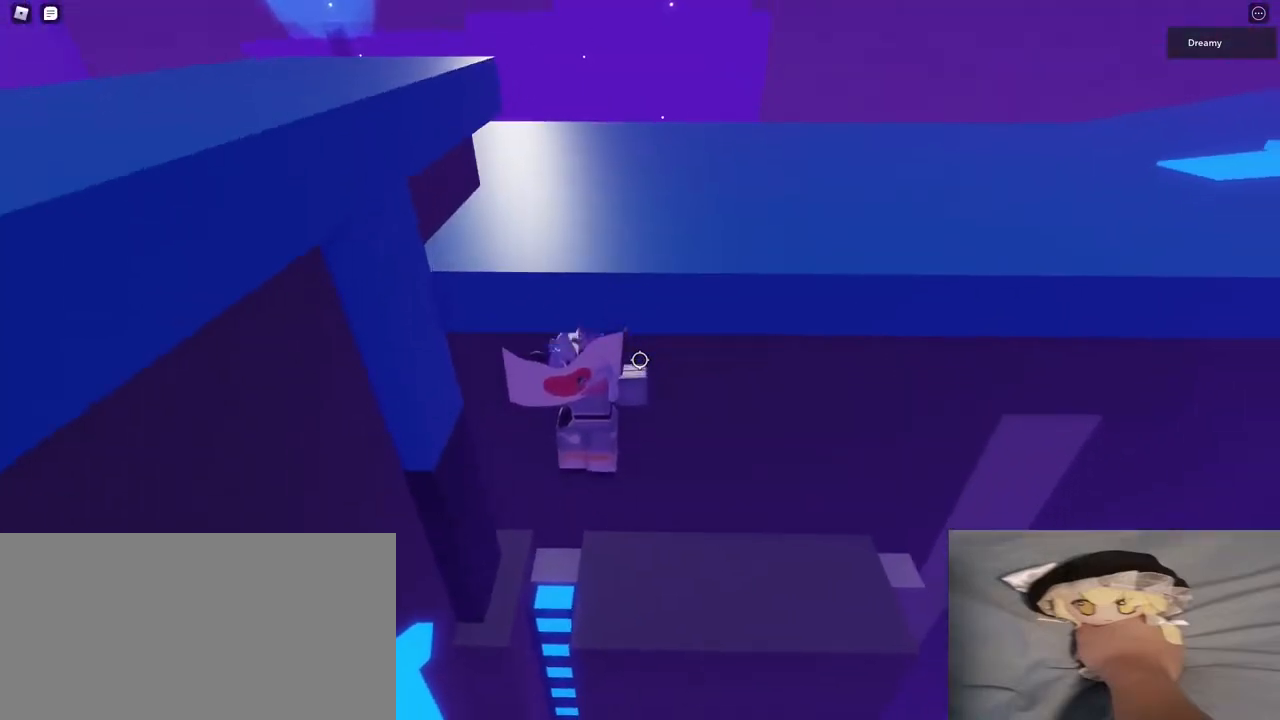
{"keys": [], "mouse": ["right"], "events": [[17, "w", "up"], [33, "d", "up"], [333, "s", "down"], [417, "s", "up"]]}
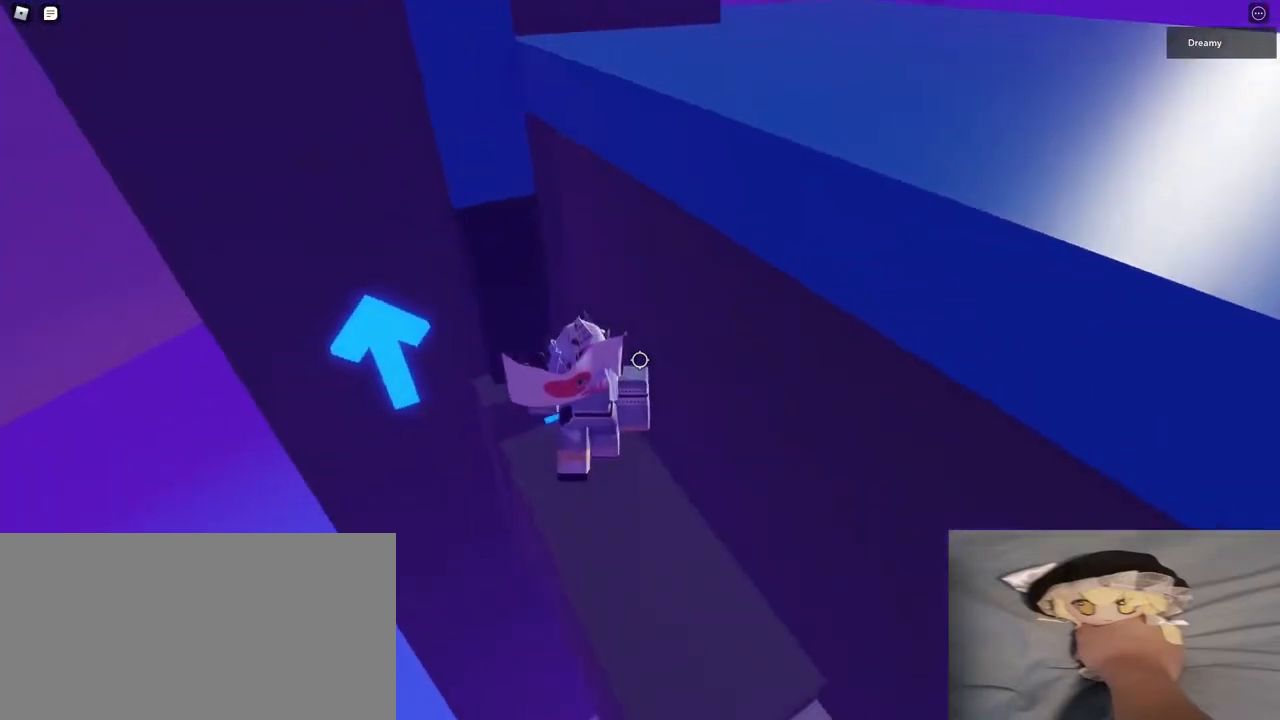
{"keys": ["d", "space", "w"], "mouse": ["right"], "events": [[17, "a", "down"], [100, "a", "up"], [117, "space", "down"], [167, "w", "down"], [417, "d", "down"]]}
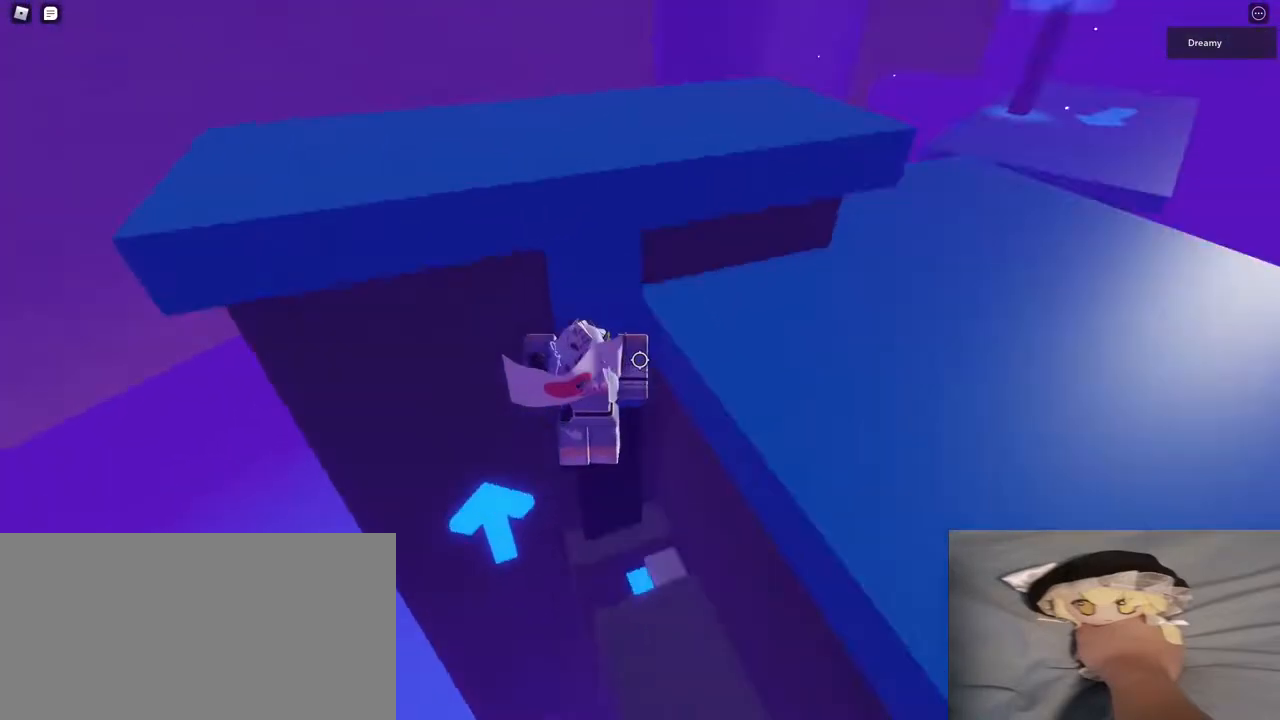
{"keys": ["d", "w"], "mouse": ["right"], "events": [[167, "w", "up"], [283, "space", "up"], [300, "w", "down"]]}
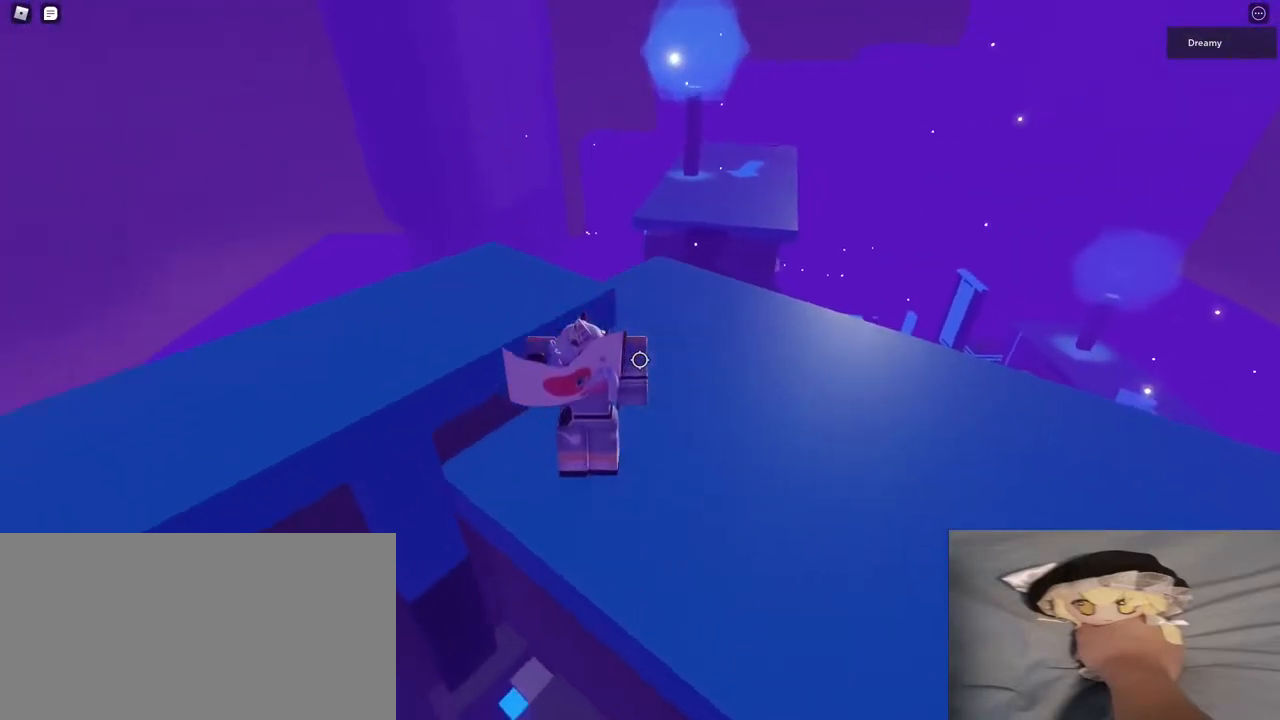
{"keys": ["d", "w"], "mouse": ["right"], "events": []}
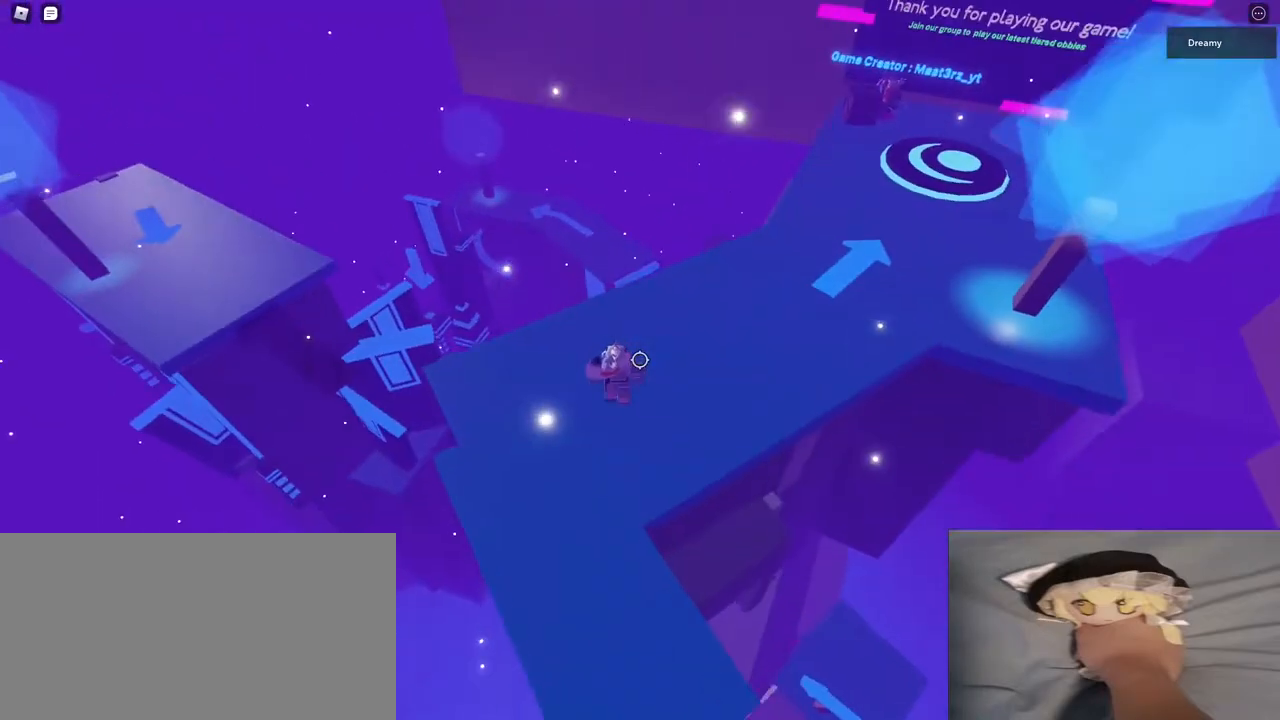
{"keys": ["d", "w"], "mouse": [], "events": [[17, "d", "up"], [83, "w", "up"], [200, "a", "down"], [333, "a", "up"], [433, "d", "down"], [433, "mouse_right", "up"], [433, "w", "down"]]}
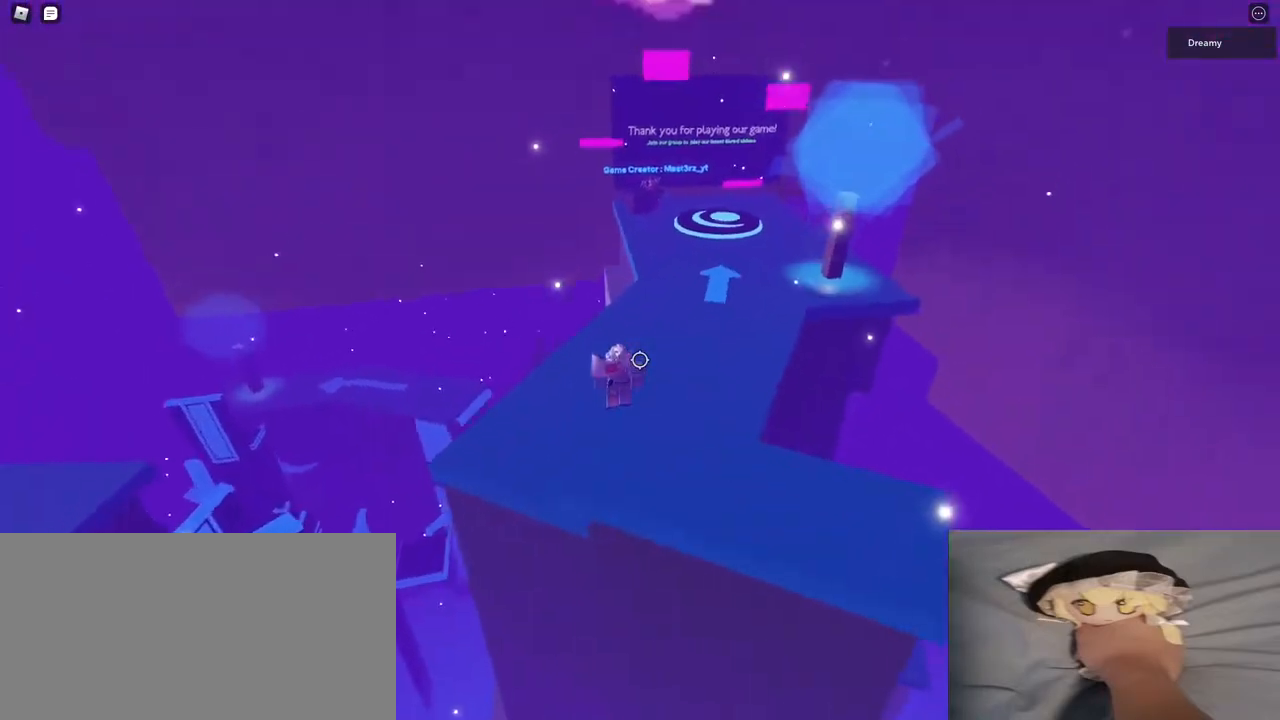
{"keys": ["w"], "mouse": []}
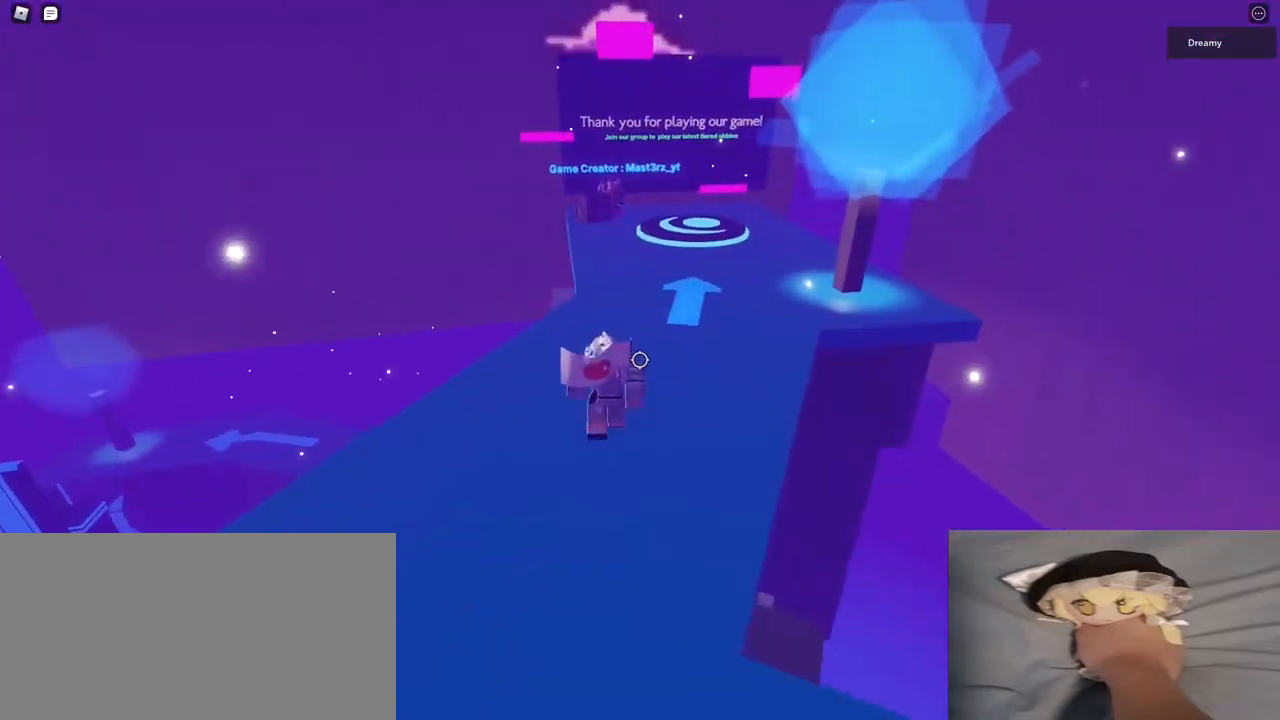
{"keys": ["d", "w"], "mouse": ["right"], "events": [[67, "shift", "down"], [183, "shift", "up"], [233, "mouse_right", "down"], [483, "d", "down"]]}
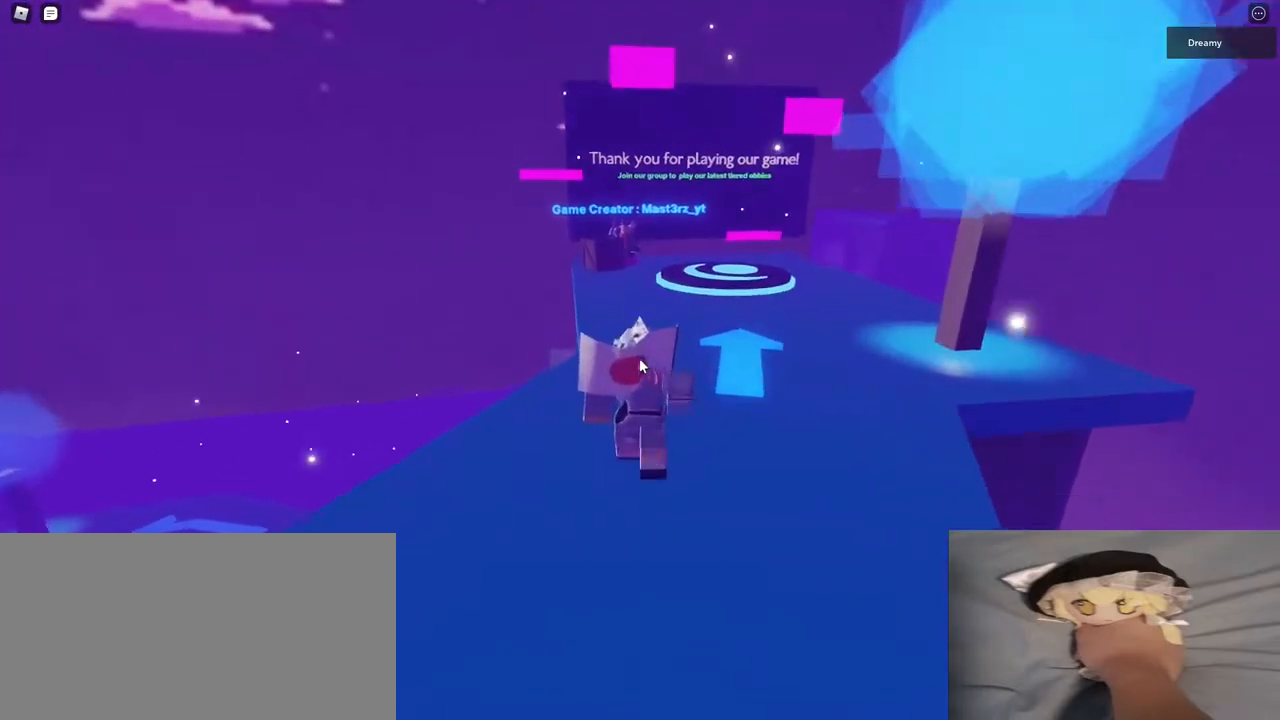
{"keys": ["w"], "mouse": [], "events": [[17, "mouse_right", "up"], [150, "d", "up"]]}
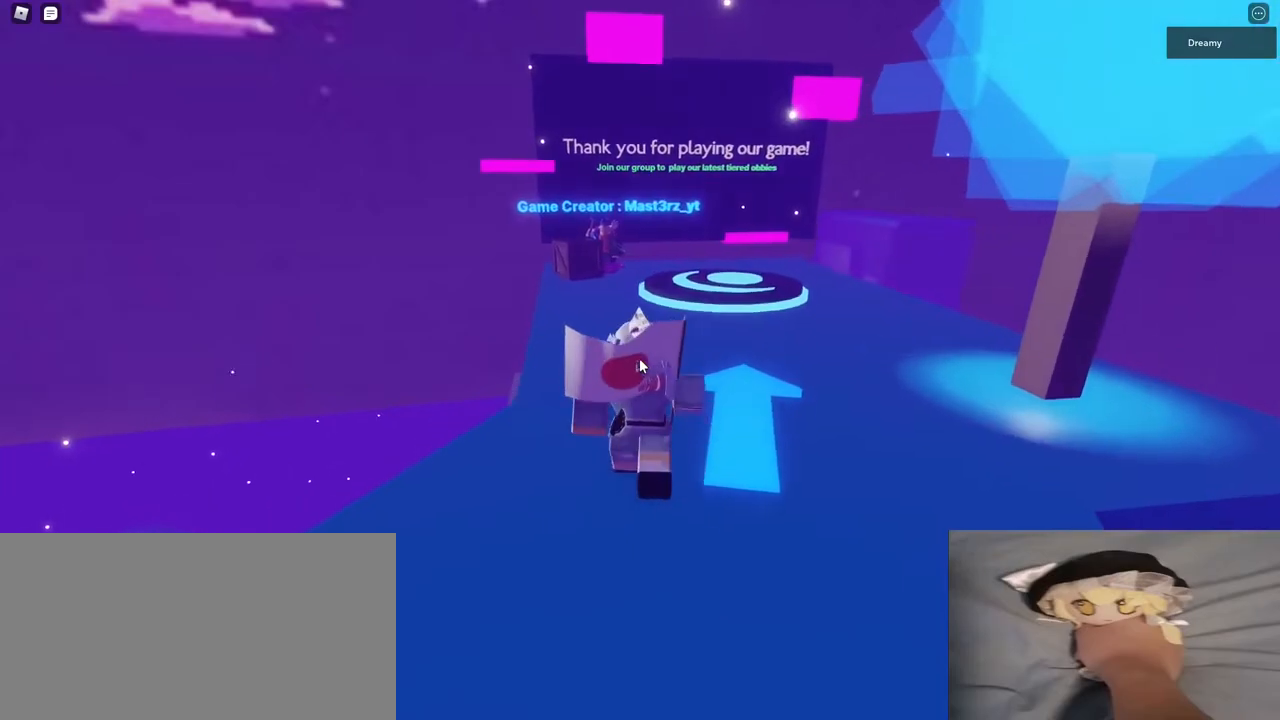
{"keys": ["w"], "mouse": [], "events": []}
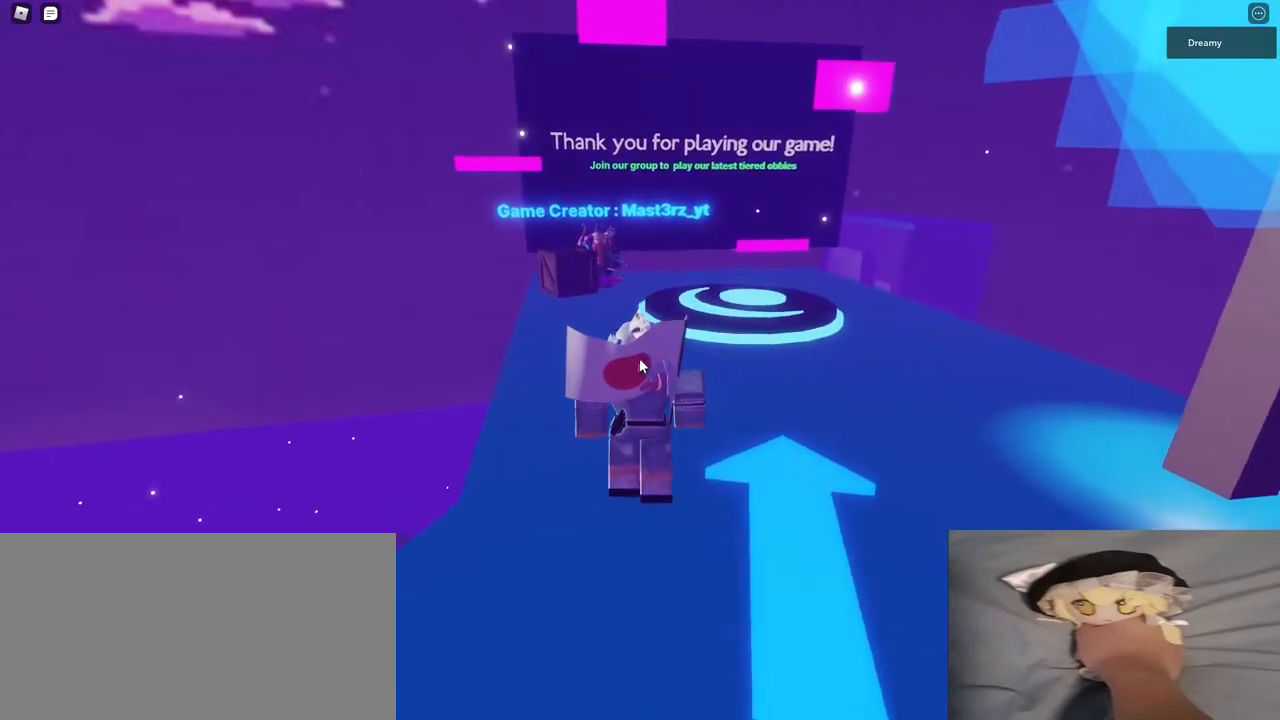
{"keys": ["w"], "mouse": [], "events": [[183, "d", "down"], [450, "d", "up"]]}
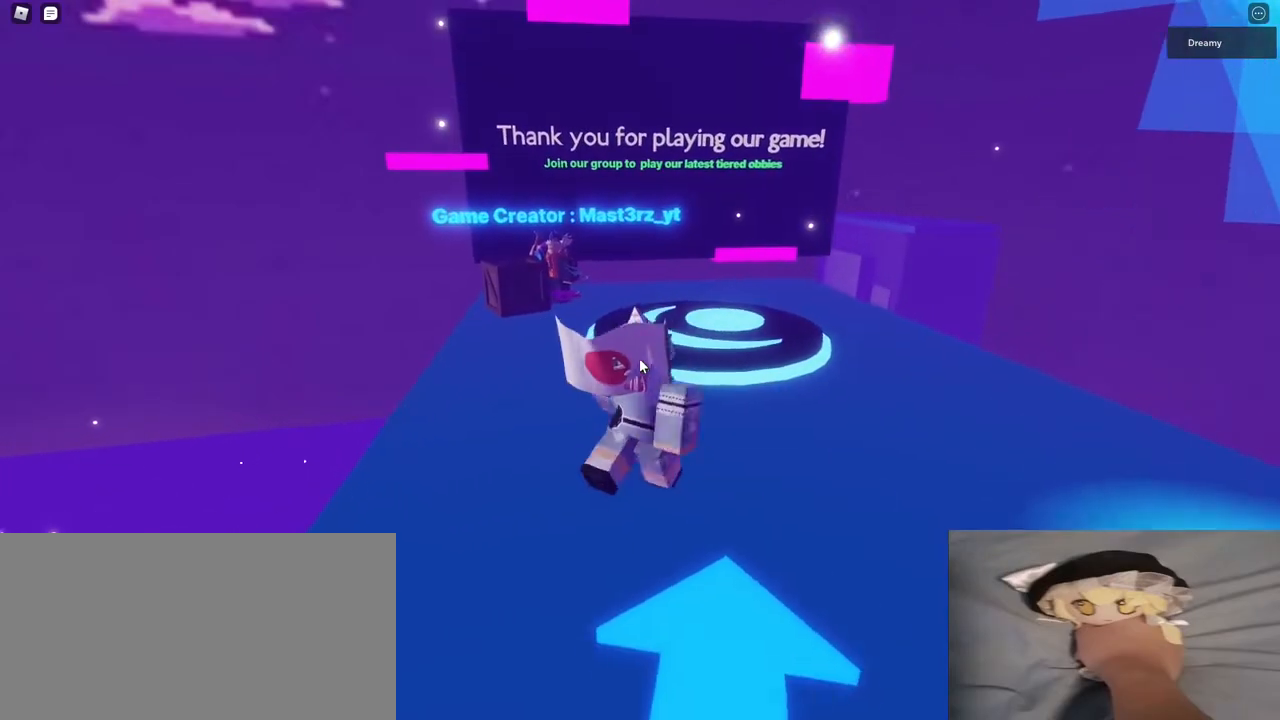
{"keys": ["d", "w"], "mouse": [], "events": [[483, "d", "down"]]}
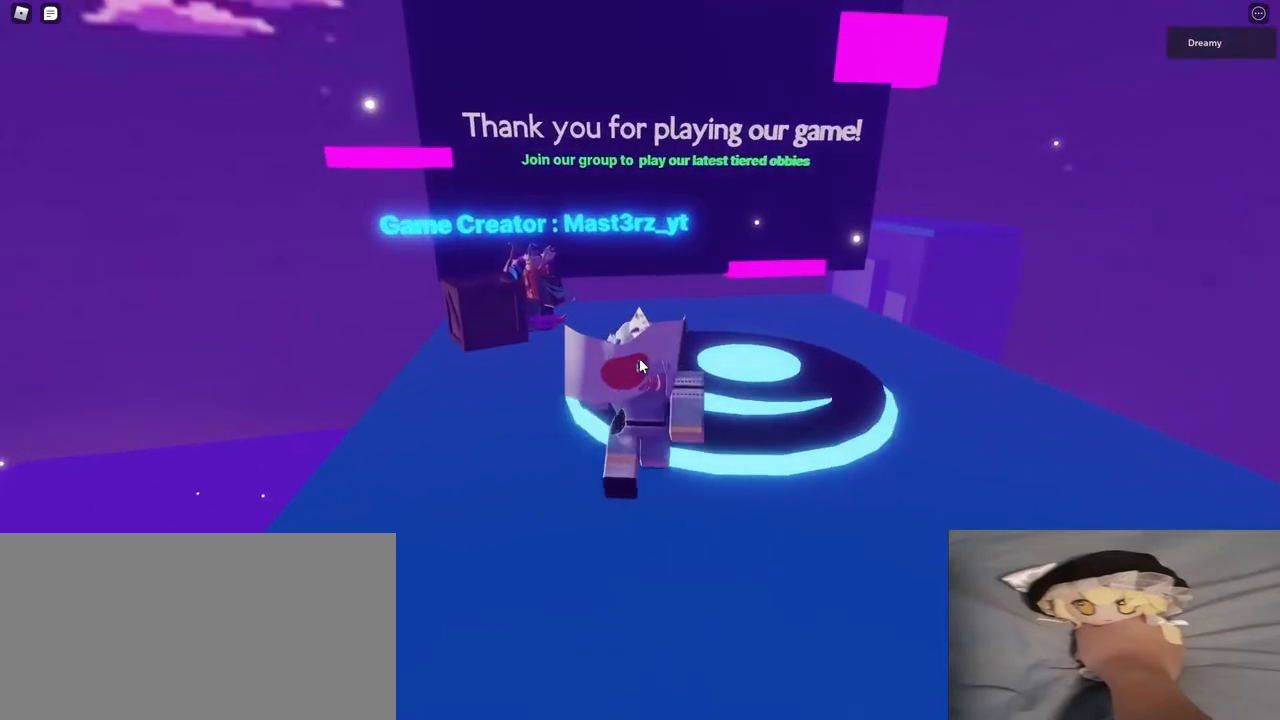
{"keys": ["w"], "mouse": [], "events": [[83, "a", "down"], [100, "d", "up"], [167, "a", "up"], [167, "d", "down"], [267, "a", "down"], [267, "d", "up"], [350, "a", "up"], [350, "d", "down"], [433, "d", "up"]]}
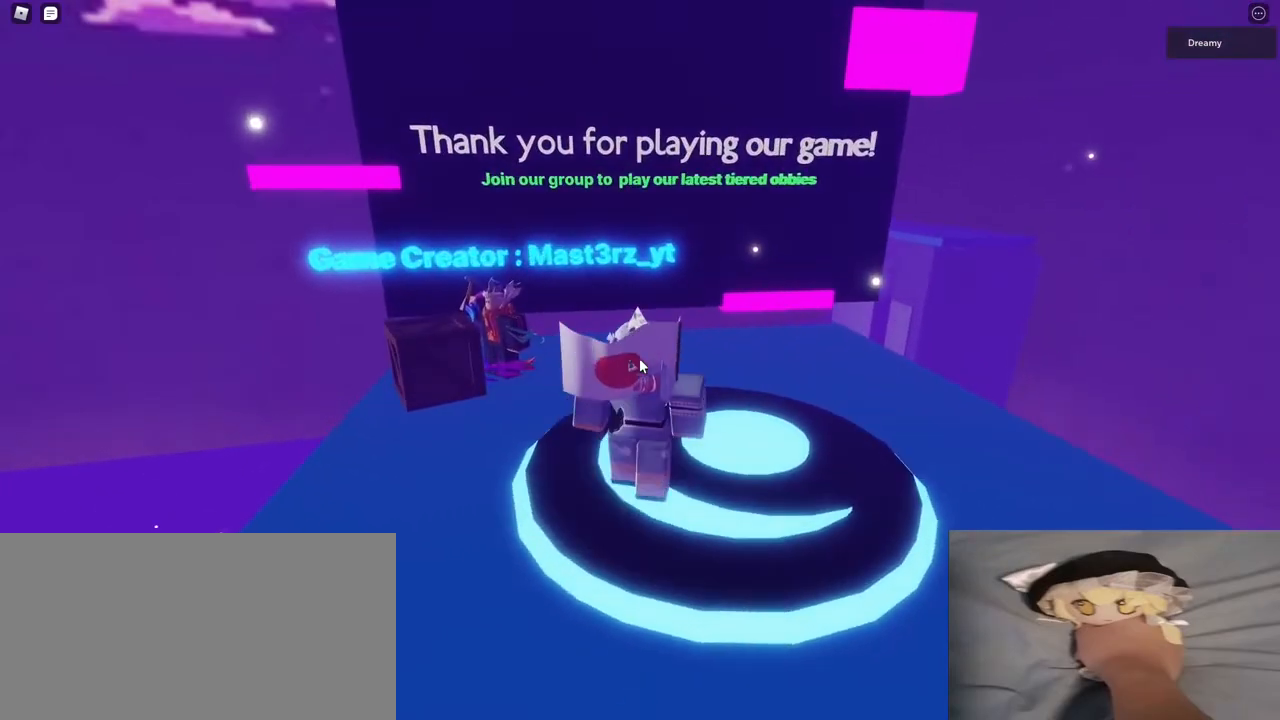
{"keys": ["a", "w"], "mouse": [], "events": [[33, "d", "down"], [100, "a", "down"], [117, "d", "up"], [183, "d", "down"], [200, "a", "up"], [283, "a", "down"], [283, "d", "up"], [333, "a", "up"], [367, "d", "down"], [450, "a", "down"], [450, "d", "up"]]}
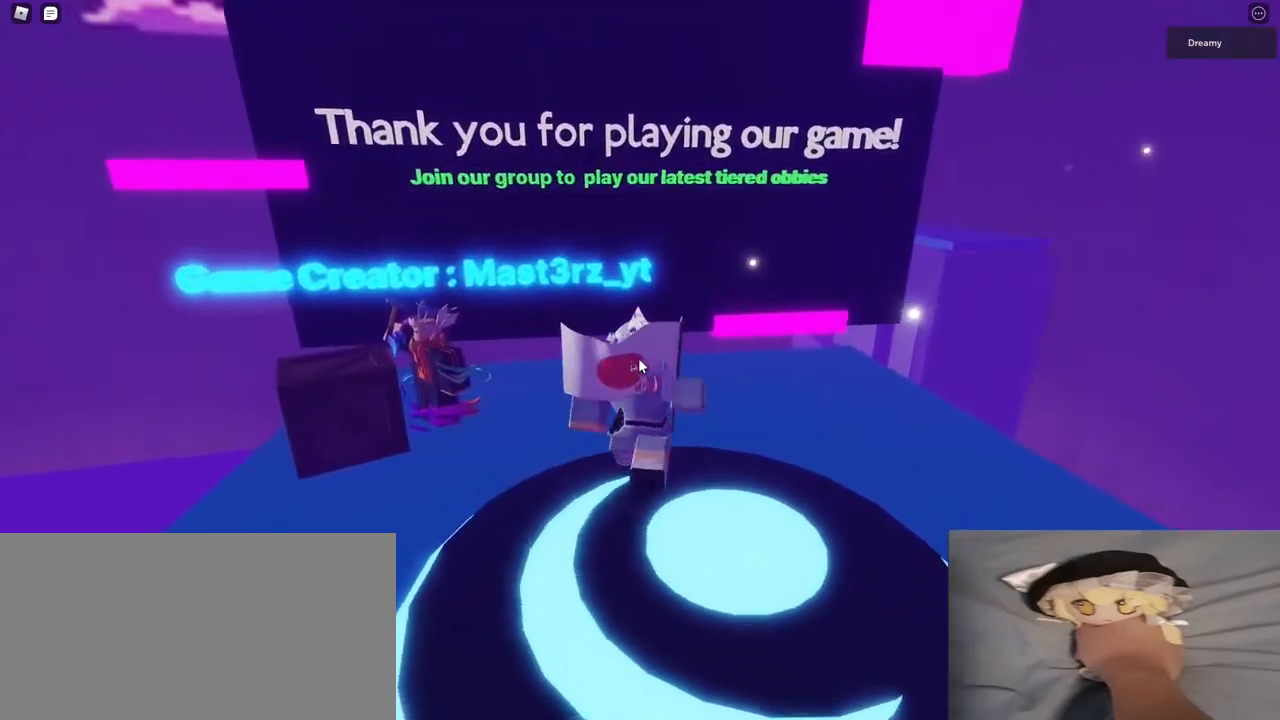
{"keys": ["d", "w"], "mouse": ["right"], "events": [[17, "a", "up"], [17, "d", "down"], [33, "mouse_right", "down"], [117, "d", "up"], [133, "a", "down"], [200, "a", "up"], [200, "d", "down"], [300, "d", "up"], [467, "d", "down"]]}
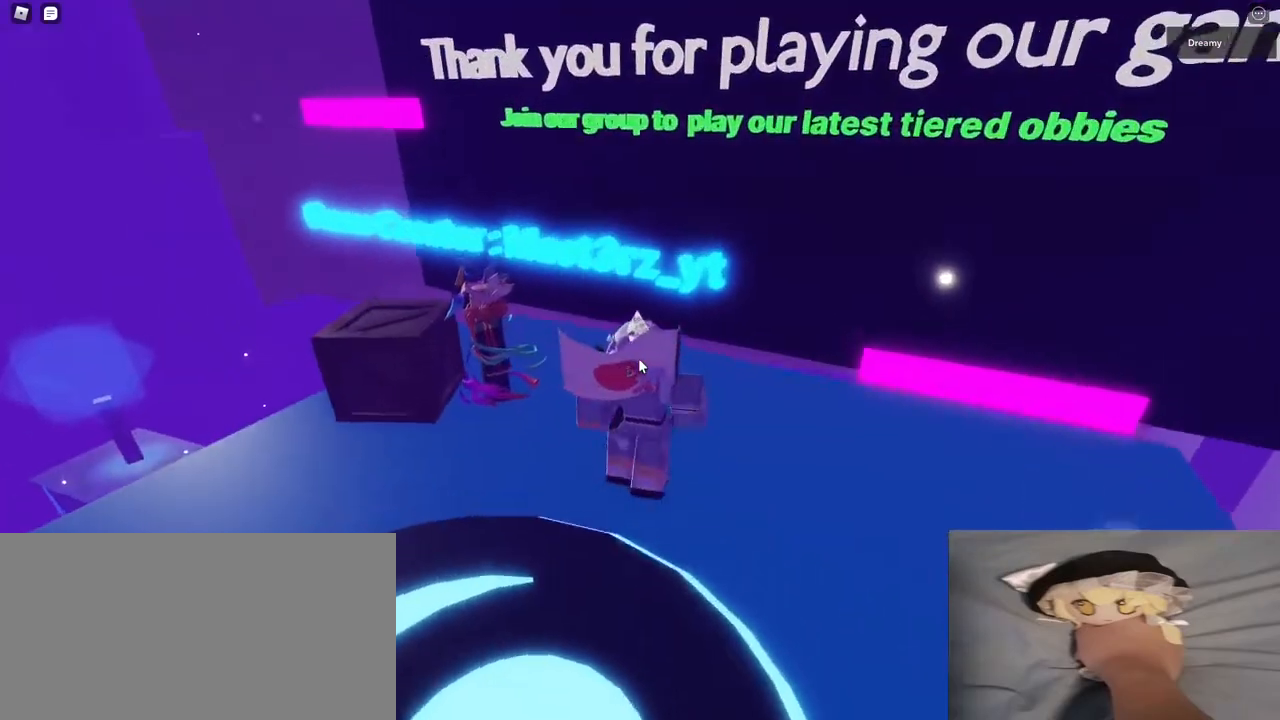
{"keys": ["d", "w"], "mouse": ["right"], "events": [[150, "w", "up"], [500, "w", "down"]]}
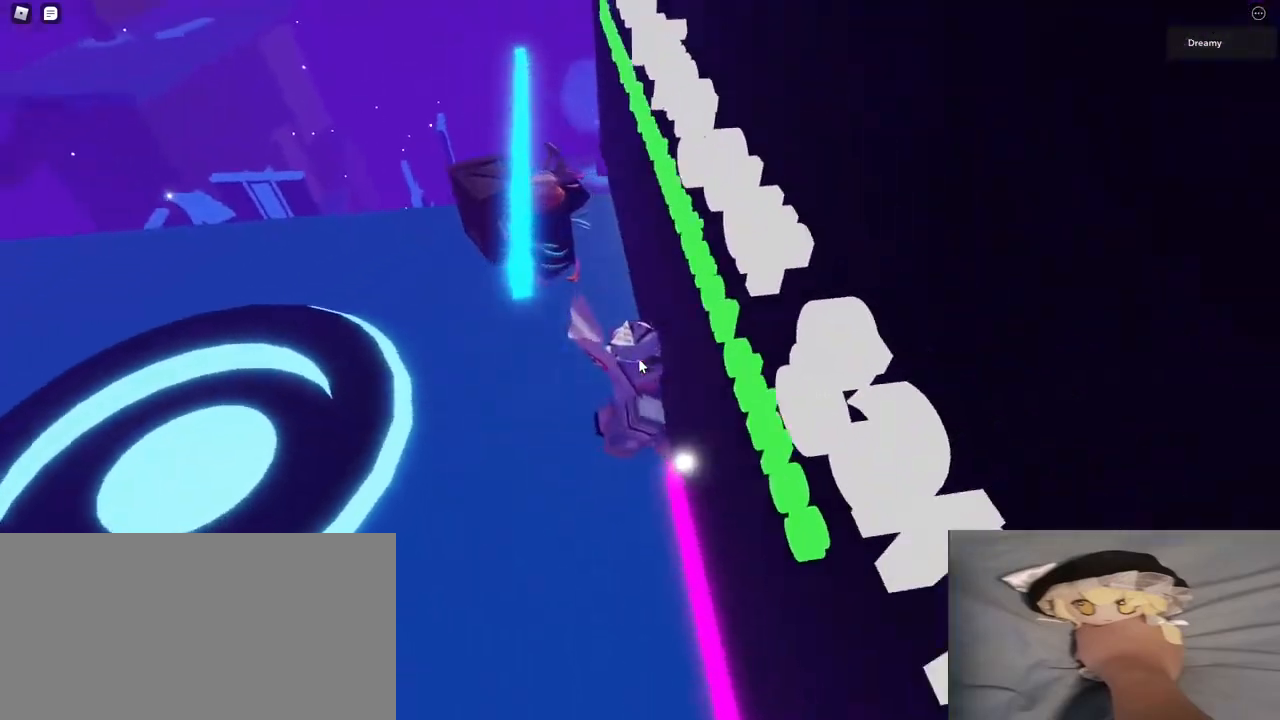
{"keys": ["a", "shift"], "mouse": ["right"], "events": [[33, "a", "down"], [67, "d", "up"], [233, "w", "up"], [400, "shift", "down"]]}
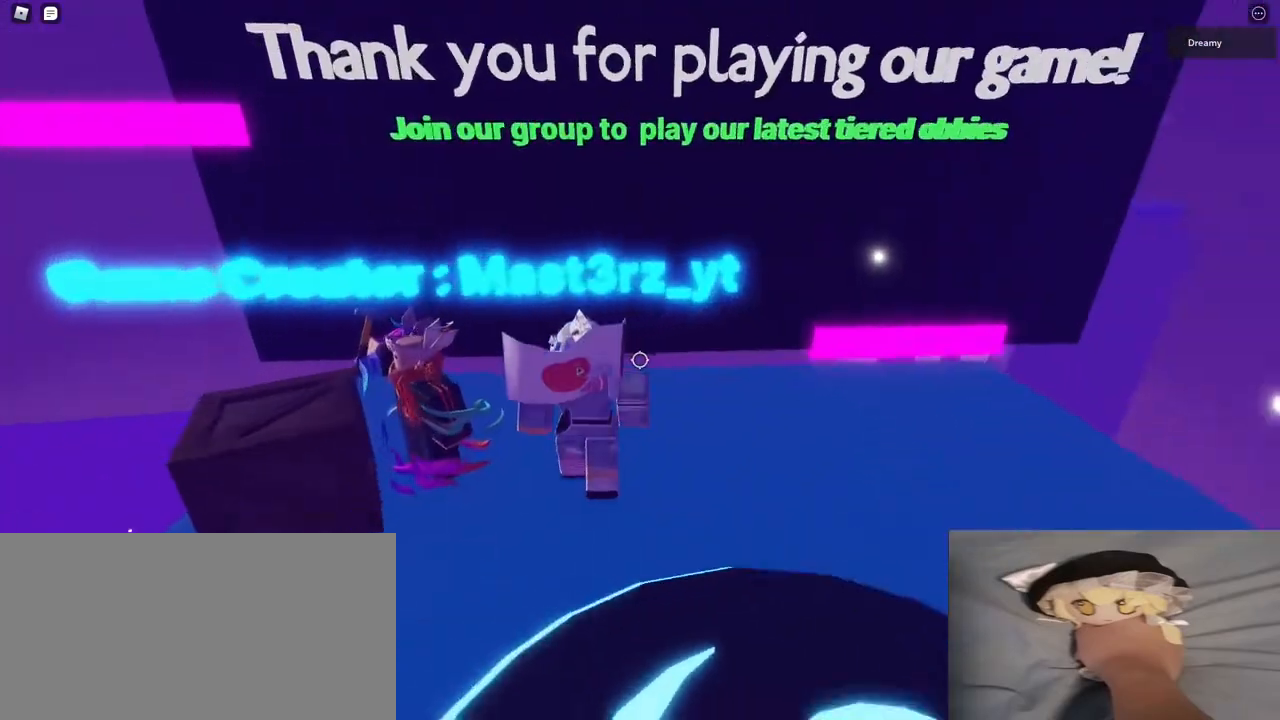
{"keys": [], "mouse": ["right"], "events": [[50, "shift", "up"], [100, "s", "down"], [117, "a", "up"], [117, "s", "up"]]}
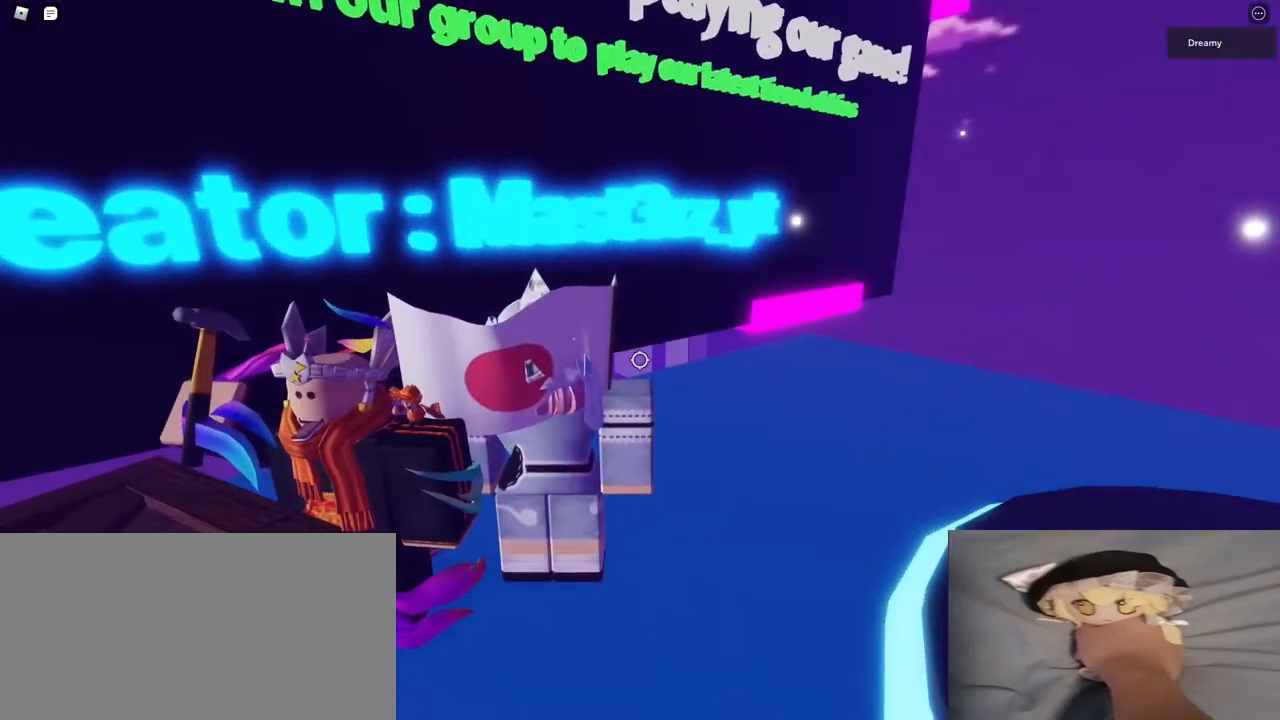
{"keys": ["w"], "mouse": ["right"], "events": [[183, "w", "down"], [367, "s", "down"], [383, "w", "up"], [467, "s", "up"], [467, "w", "down"]]}
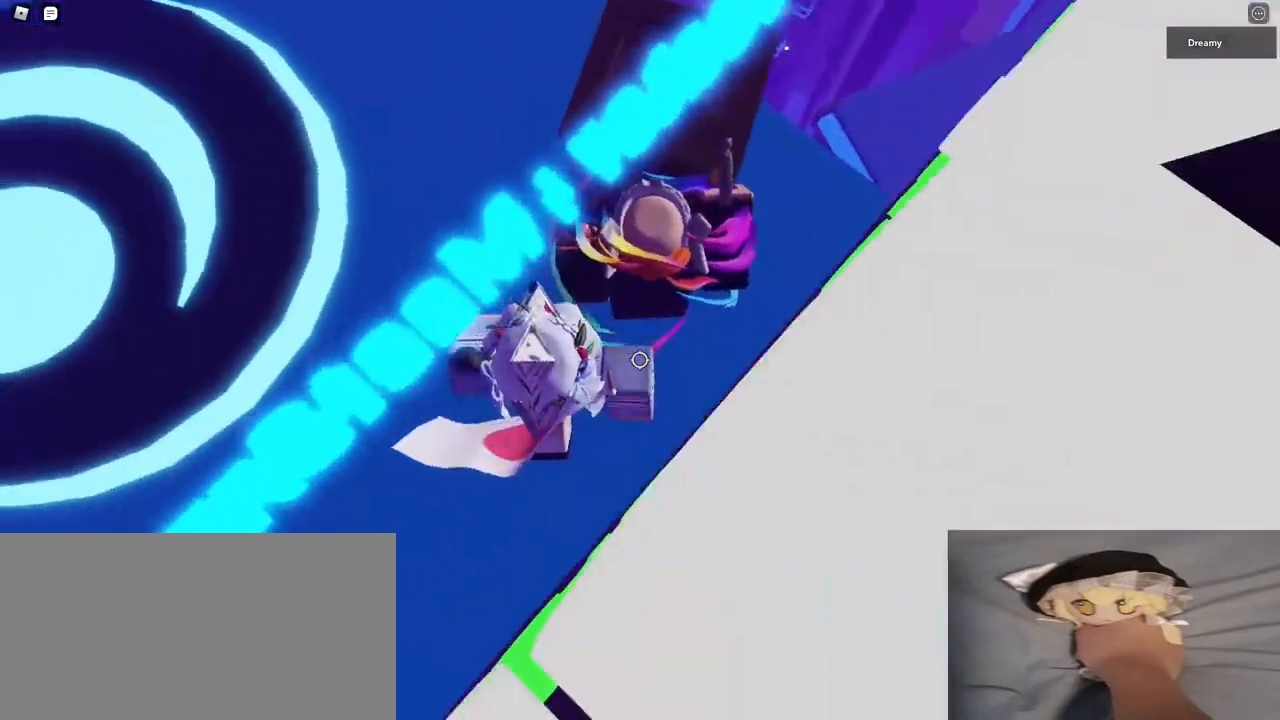
{"keys": ["s"], "mouse": ["right"], "events": [[33, "s", "down"], [67, "w", "up"], [117, "s", "up"], [183, "d", "down"], [283, "d", "up"], [300, "w", "down"], [467, "s", "down"], [467, "w", "up"]]}